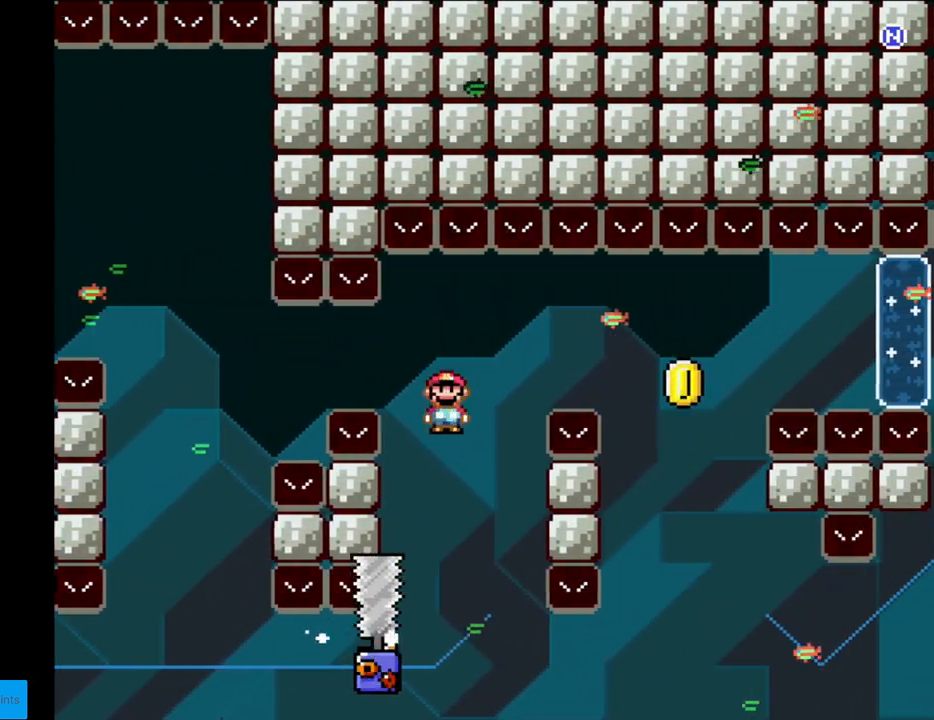
Gameplay with a controller (Nintendo layout); each line is a JSON object with the inputs held at the frame after it. "events" lists button and stick changes between this image and that frame as [ms after this image, input, new state], when the widget could be followed in between. Not read: L3 R3.
{"buttons": ["A", "X", "DPAD_RIGHT"], "events": [[150, "DPAD_LEFT", "up"], [167, "DPAD_RIGHT", "down"]]}
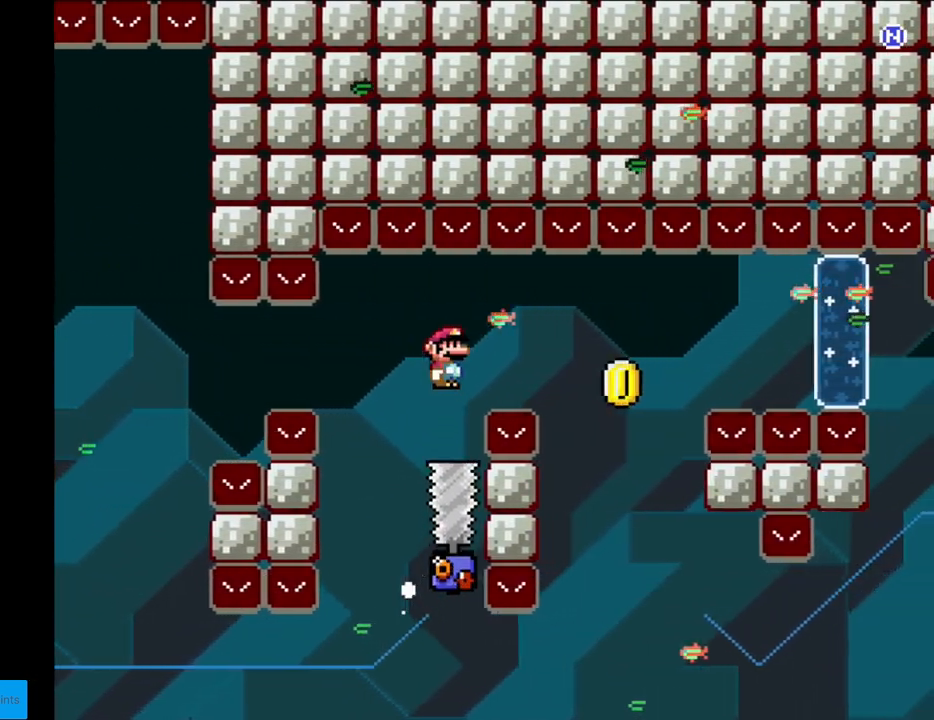
{"buttons": ["A", "X", "DPAD_RIGHT"], "events": [[117, "A", "up"], [133, "A", "down"], [283, "A", "up"], [500, "A", "down"]]}
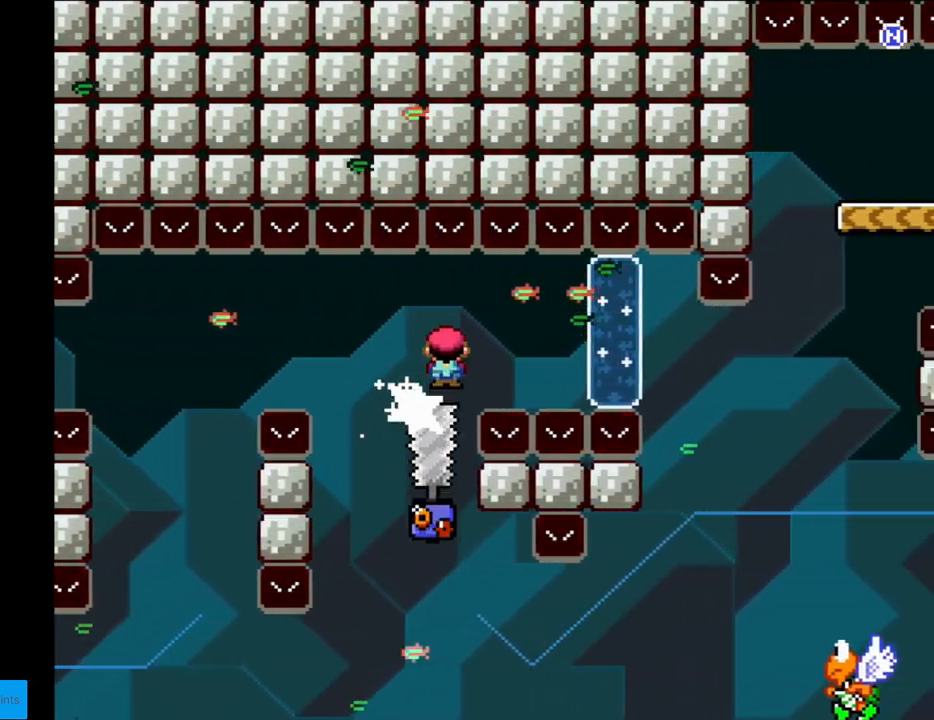
{"buttons": ["A", "X", "DPAD_RIGHT"], "events": []}
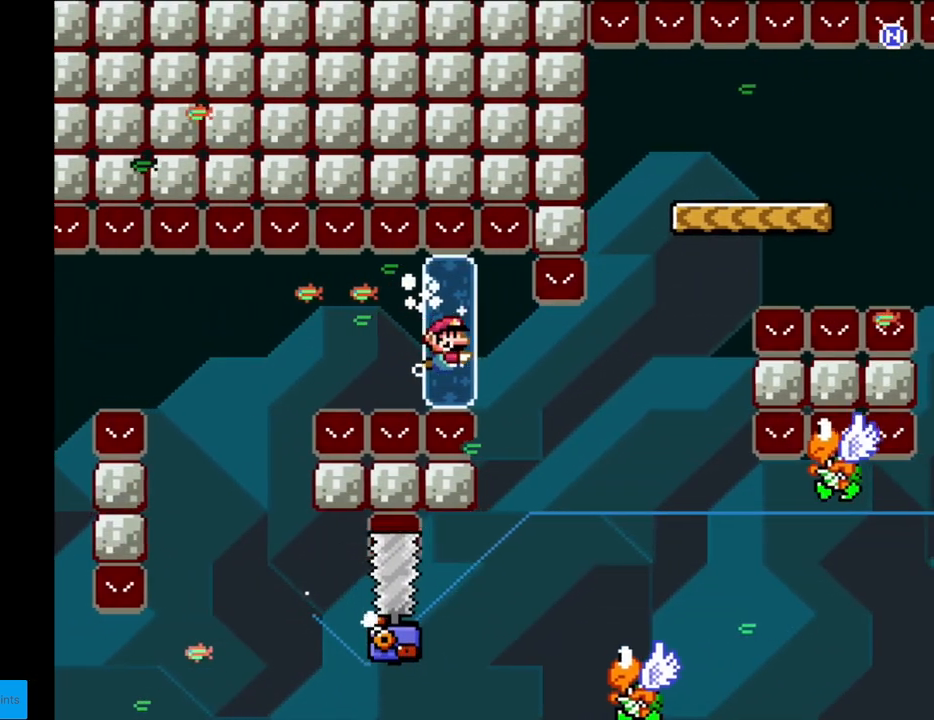
{"buttons": ["B", "Y", "DPAD_LEFT"], "events": [[333, "A", "up"], [383, "Y", "down"], [400, "DPAD_RIGHT", "up"], [417, "B", "down"], [417, "DPAD_LEFT", "down"], [417, "X", "up"]]}
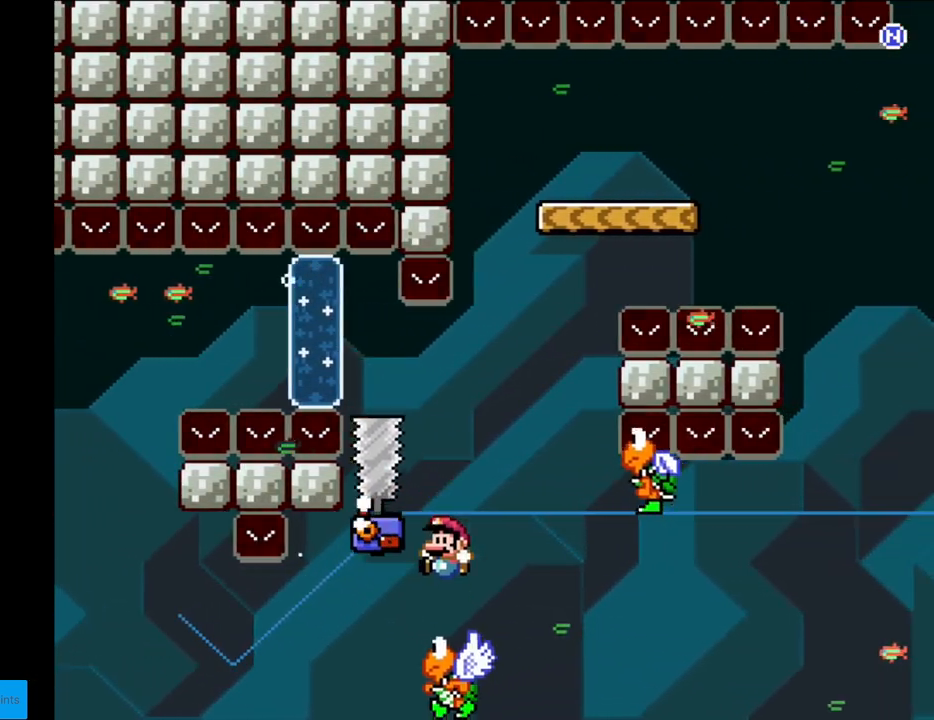
{"buttons": ["B", "Y", "DPAD_RIGHT"], "events": [[300, "DPAD_LEFT", "up"], [300, "DPAD_RIGHT", "down"]]}
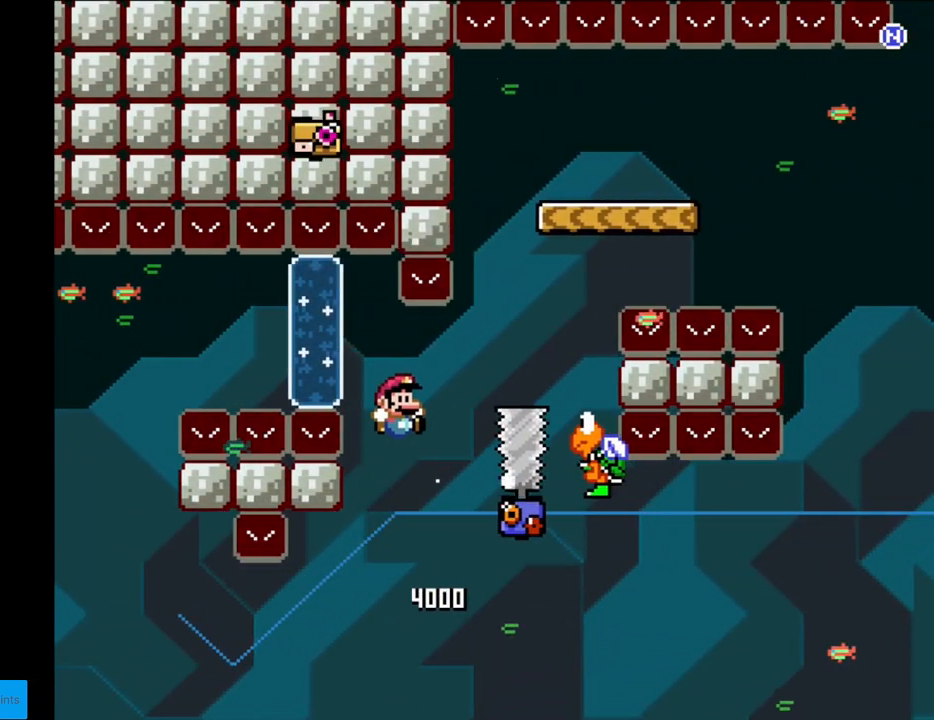
{"buttons": ["B", "Y"], "events": [[383, "DPAD_RIGHT", "up"], [383, "DPAD_UP", "down"], [400, "DPAD_LEFT", "down"], [417, "DPAD_UP", "up"], [500, "DPAD_LEFT", "up"]]}
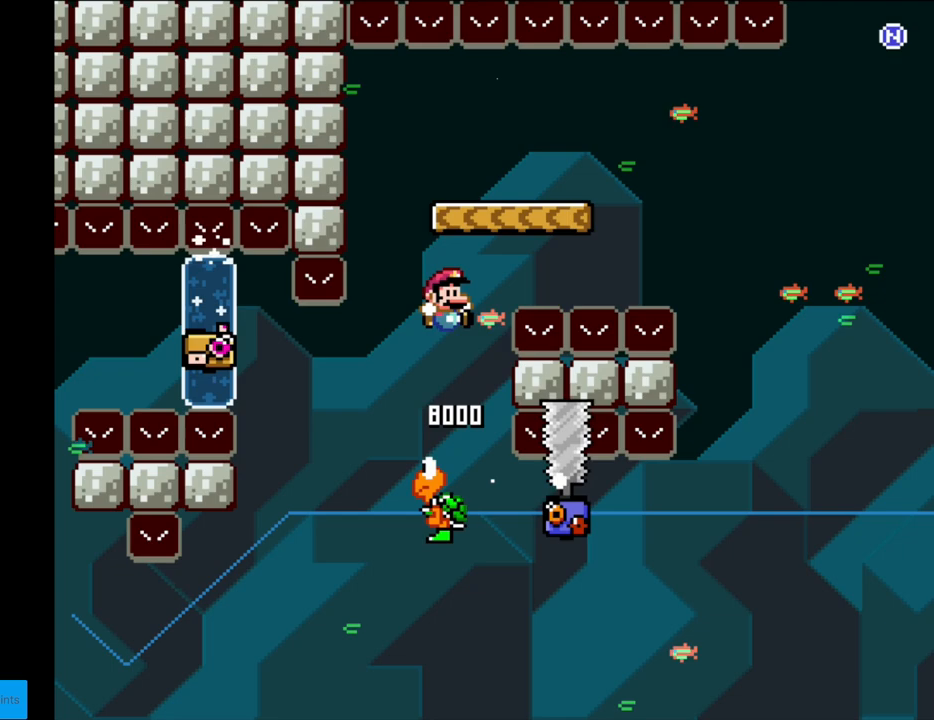
{"buttons": ["X", "DPAD_RIGHT"], "events": [[17, "DPAD_RIGHT", "down"], [233, "B", "up"], [267, "X", "down"], [267, "Y", "up"], [367, "A", "down"], [433, "A", "up"]]}
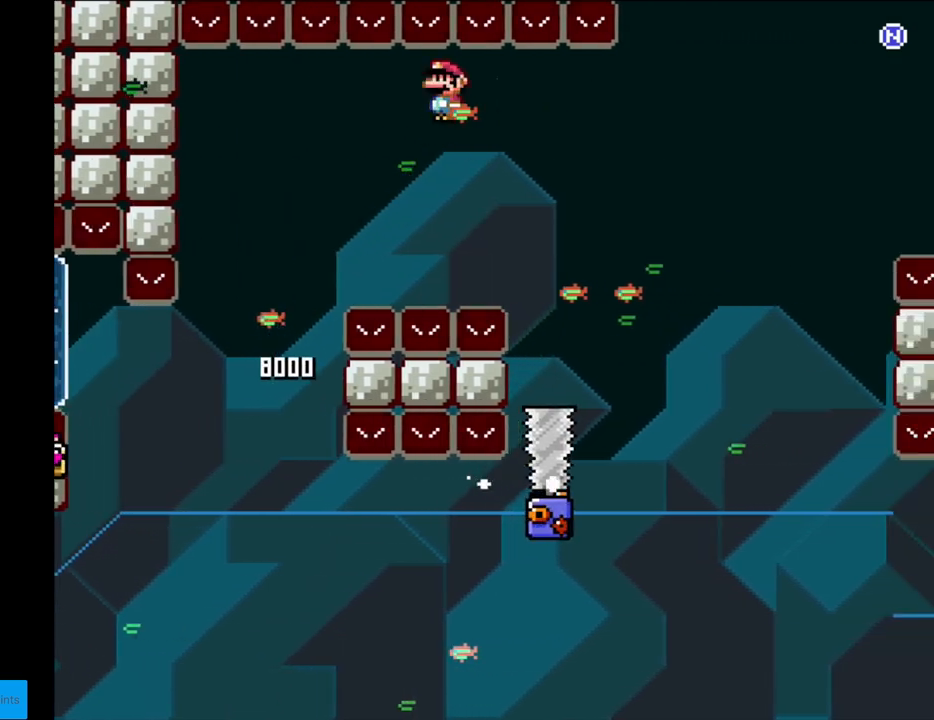
{"buttons": ["A", "X", "DPAD_RIGHT"], "events": [[233, "A", "down"], [400, "DPAD_RIGHT", "up"], [417, "DPAD_UP", "down"], [433, "DPAD_LEFT", "down"], [433, "DPAD_UP", "up"], [467, "DPAD_LEFT", "up"], [483, "DPAD_RIGHT", "down"]]}
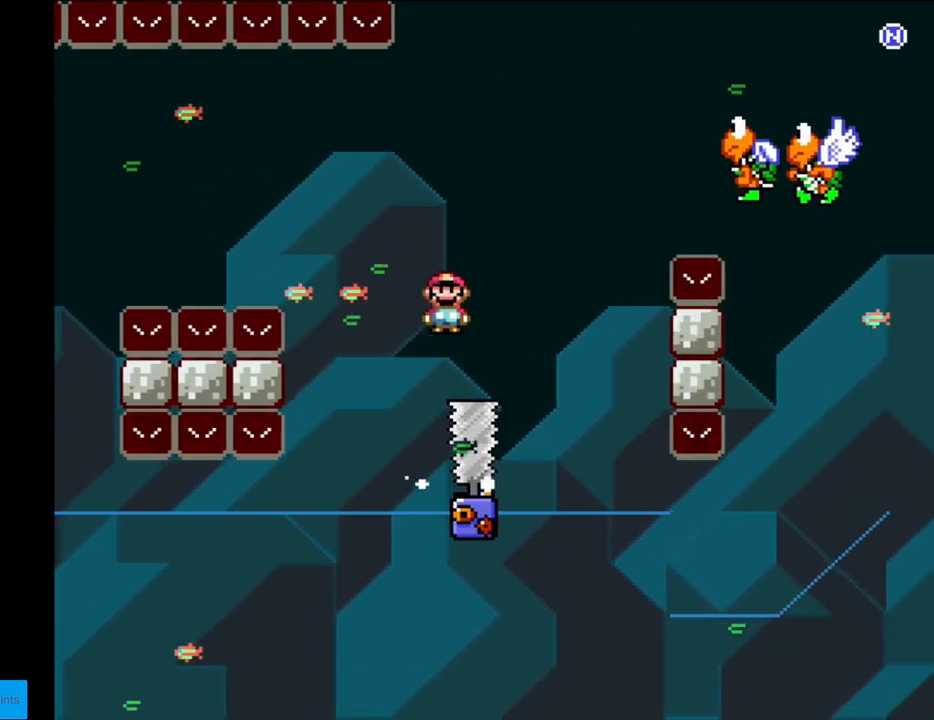
{"buttons": ["A", "X", "DPAD_RIGHT"], "events": [[183, "DPAD_RIGHT", "up"], [183, "DPAD_UP", "down"], [200, "DPAD_LEFT", "down"], [200, "DPAD_UP", "up"], [317, "DPAD_LEFT", "up"], [317, "DPAD_RIGHT", "down"]]}
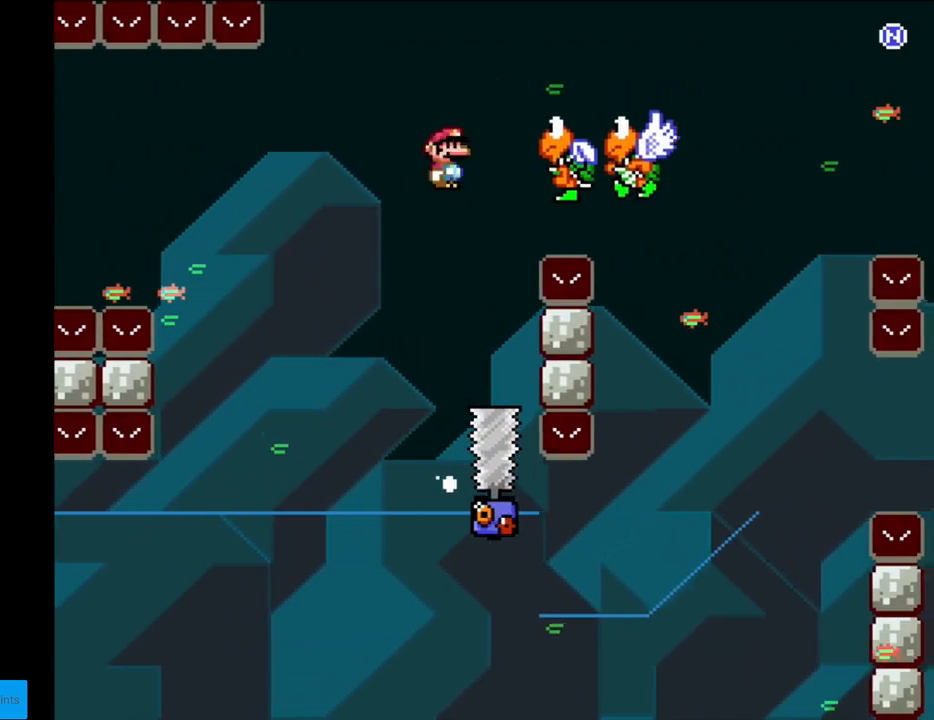
{"buttons": ["A", "X", "DPAD_RIGHT"], "events": []}
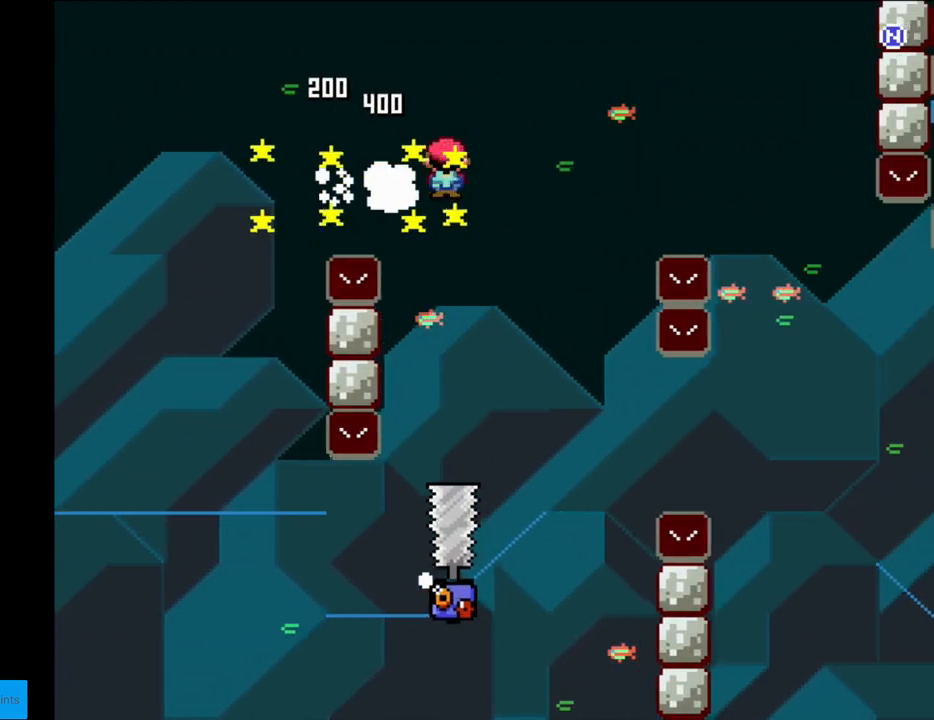
{"buttons": ["A", "X", "DPAD_RIGHT"], "events": [[183, "DPAD_RIGHT", "up"], [183, "DPAD_UP", "down"], [200, "DPAD_LEFT", "down"], [200, "DPAD_UP", "up"], [367, "DPAD_LEFT", "up"], [367, "DPAD_RIGHT", "down"]]}
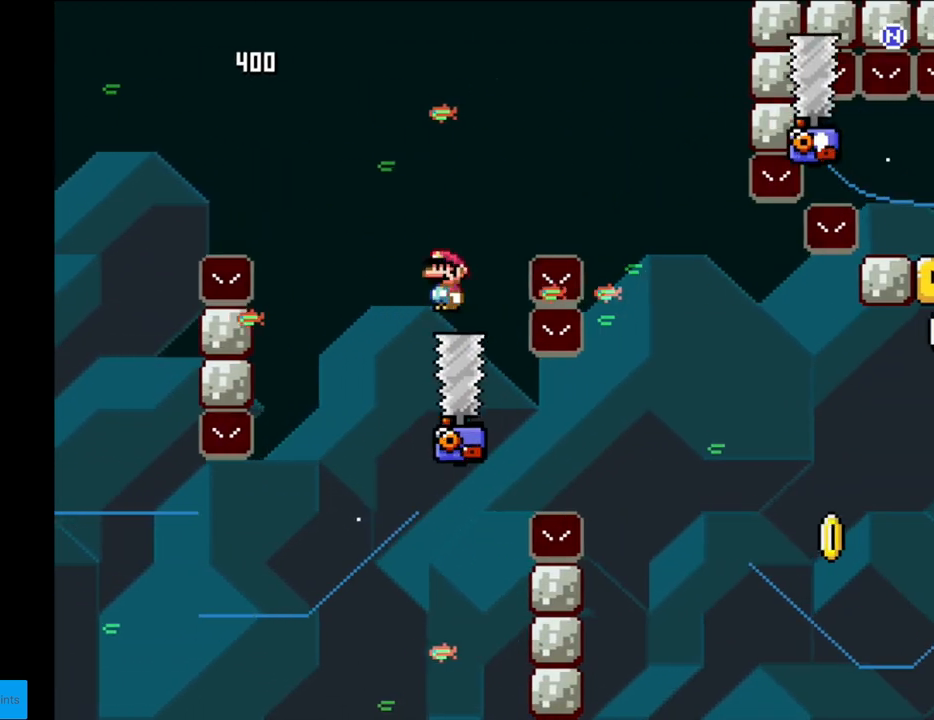
{"buttons": ["X"], "events": [[133, "DPAD_RIGHT", "up"], [200, "DPAD_RIGHT", "down"], [483, "DPAD_RIGHT", "up"], [500, "A", "up"]]}
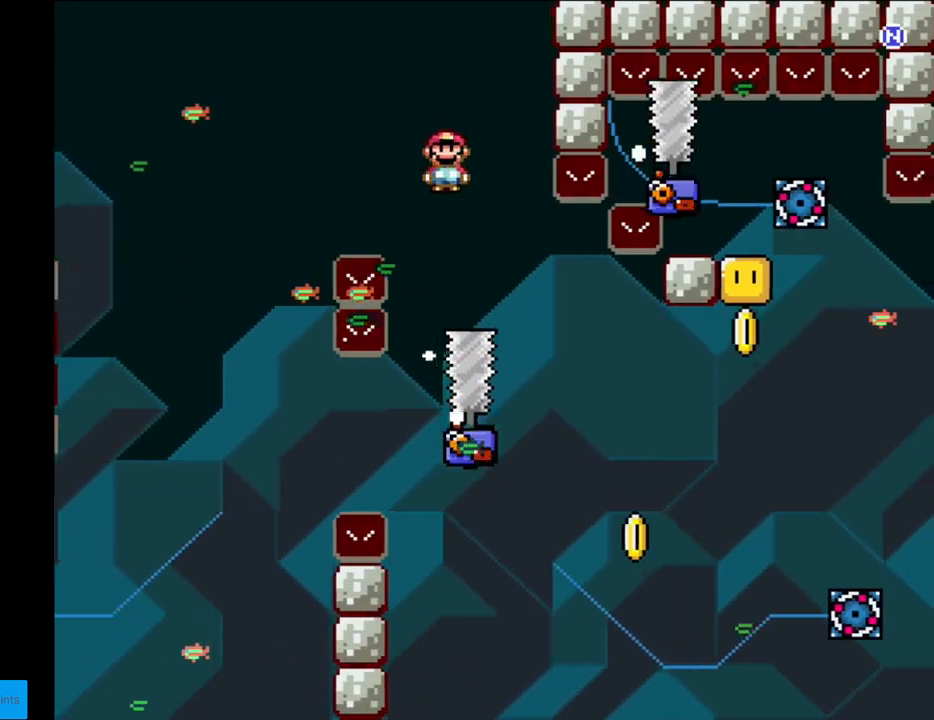
{"buttons": ["A", "X", "DPAD_RIGHT"], "events": [[83, "DPAD_RIGHT", "down"], [267, "DPAD_RIGHT", "up"], [283, "DPAD_LEFT", "down"], [383, "A", "down"], [383, "DPAD_LEFT", "up"], [383, "DPAD_RIGHT", "down"]]}
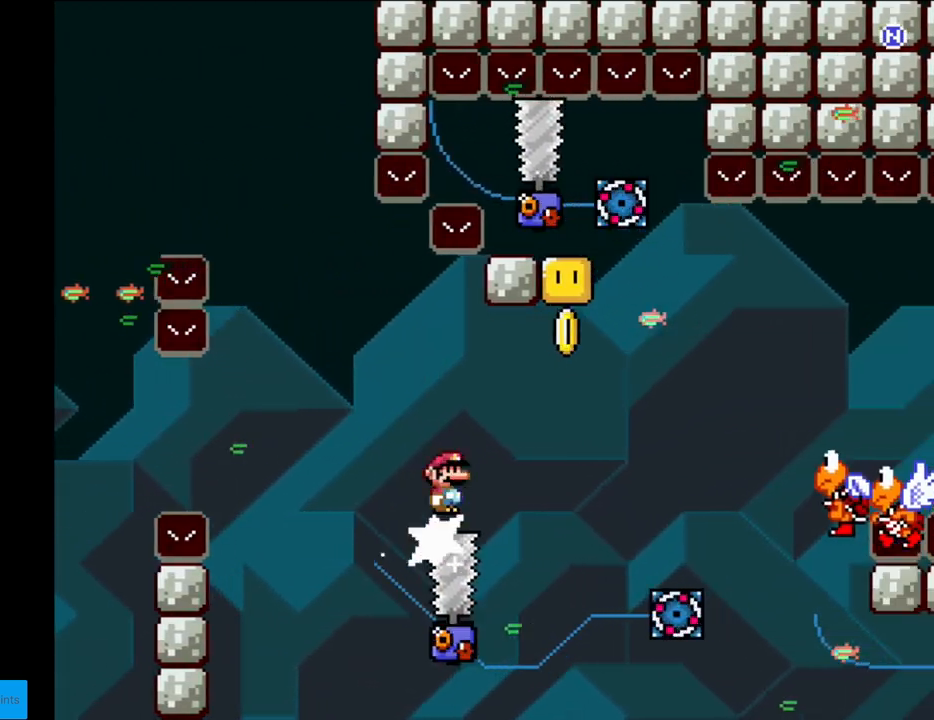
{"buttons": ["A", "X", "DPAD_RIGHT"], "events": [[283, "DPAD_RIGHT", "up"], [300, "DPAD_UP", "down"], [317, "DPAD_LEFT", "down"], [317, "DPAD_UP", "up"], [467, "DPAD_LEFT", "up"], [483, "DPAD_RIGHT", "down"]]}
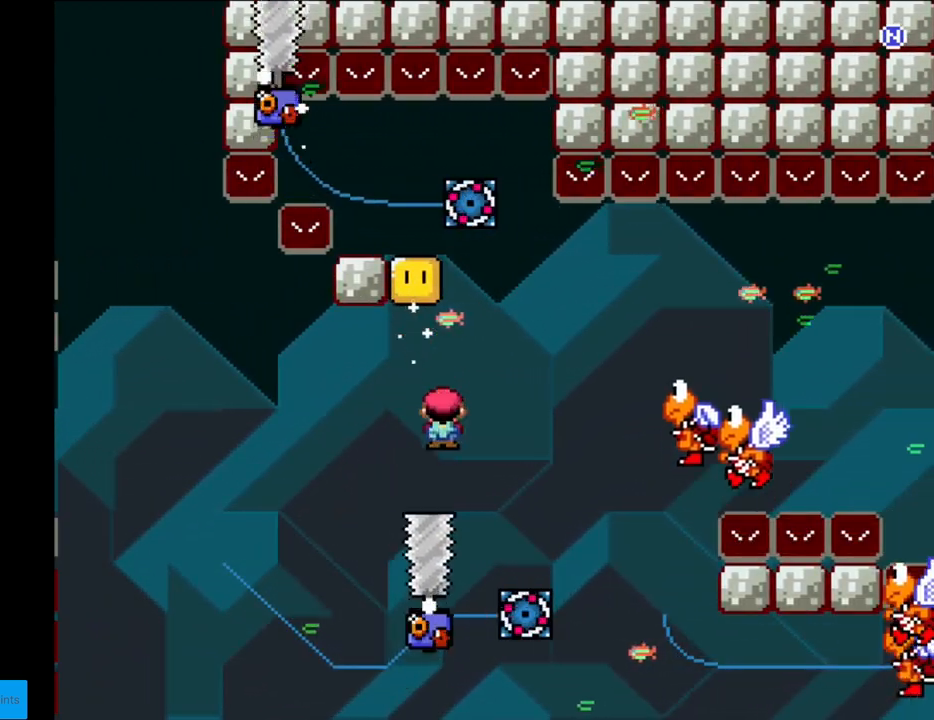
{"buttons": ["A", "X", "DPAD_RIGHT"], "events": [[350, "A", "up"], [417, "A", "down"]]}
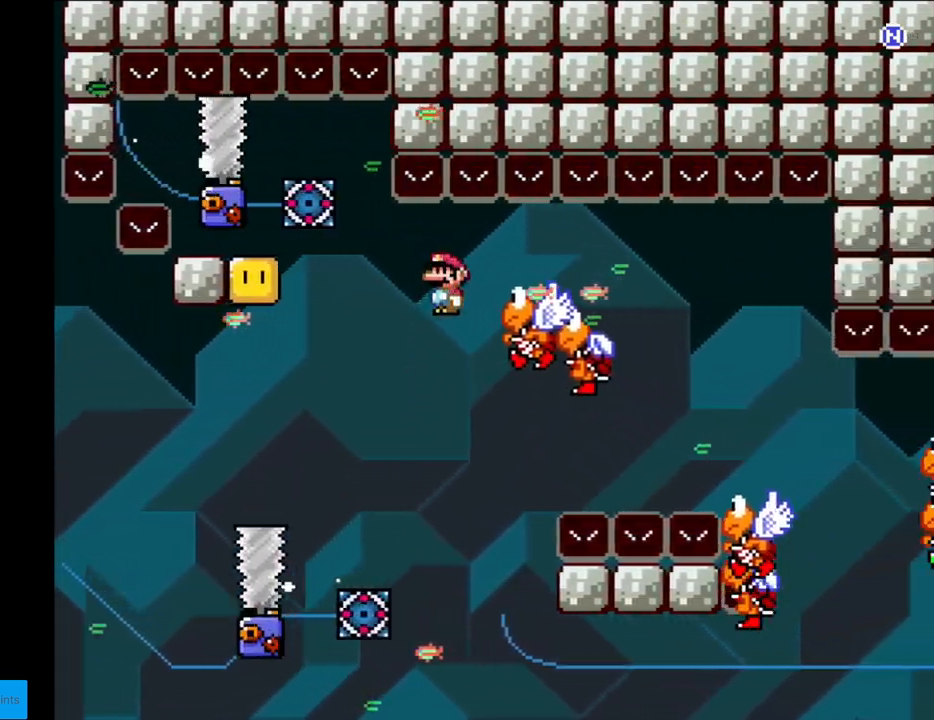
{"buttons": ["A", "X", "DPAD_RIGHT"], "events": []}
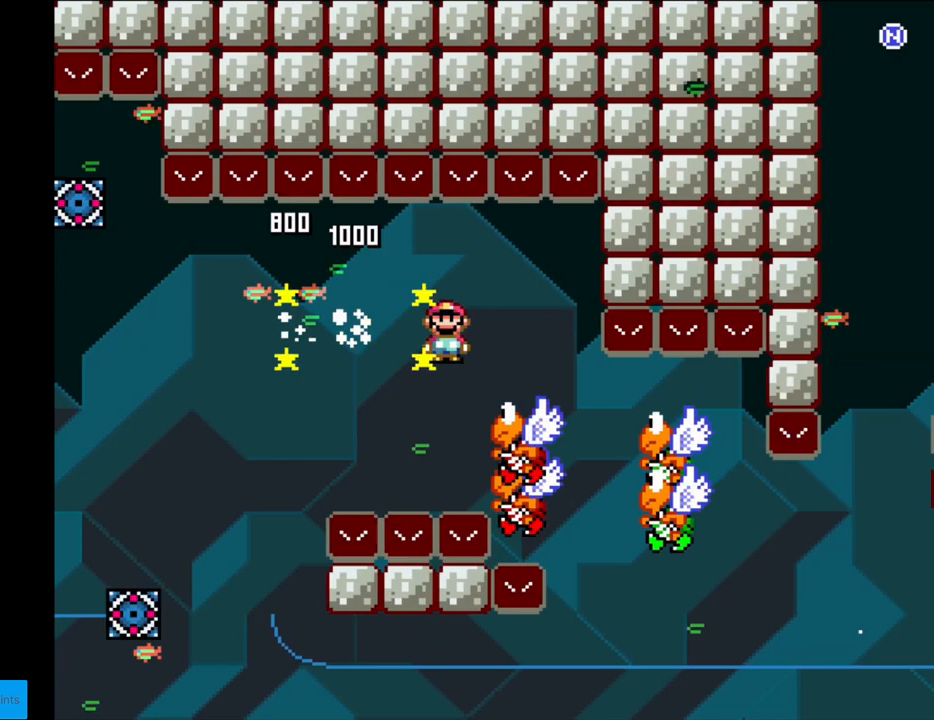
{"buttons": ["A", "X", "DPAD_RIGHT"], "events": [[133, "DPAD_LEFT", "down"], [133, "DPAD_RIGHT", "up"], [250, "DPAD_LEFT", "up"], [283, "DPAD_RIGHT", "down"]]}
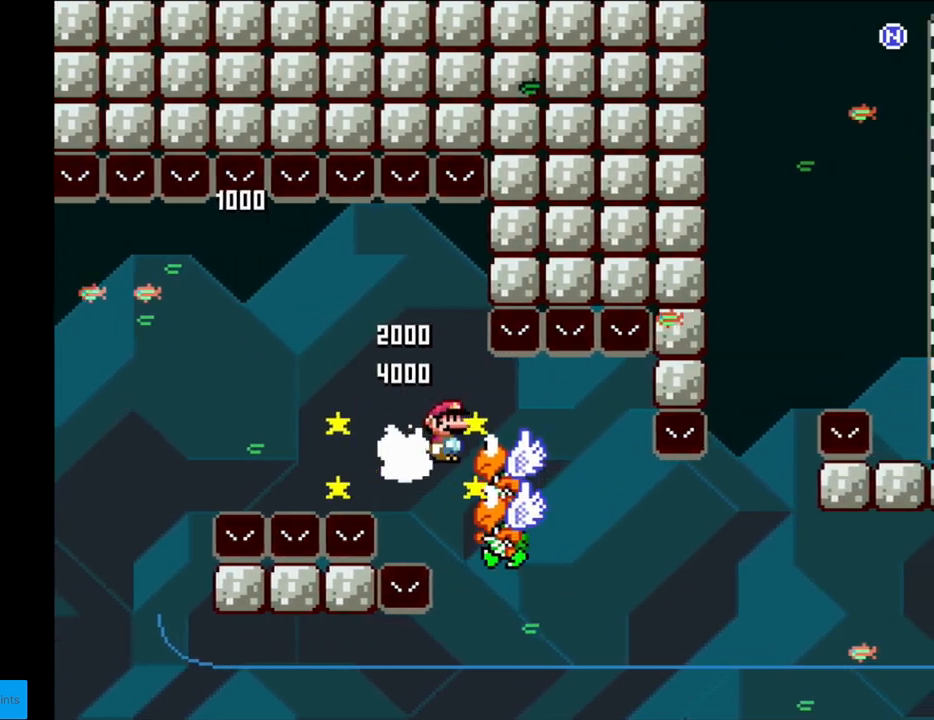
{"buttons": ["A", "X", "DPAD_LEFT"], "events": [[67, "DPAD_RIGHT", "up"], [67, "DPAD_UP", "down"], [83, "DPAD_LEFT", "down"], [83, "DPAD_UP", "up"], [233, "DPAD_LEFT", "up"], [267, "DPAD_RIGHT", "down"], [433, "DPAD_RIGHT", "up"], [450, "DPAD_LEFT", "down"], [450, "DPAD_UP", "down"], [467, "DPAD_UP", "up"]]}
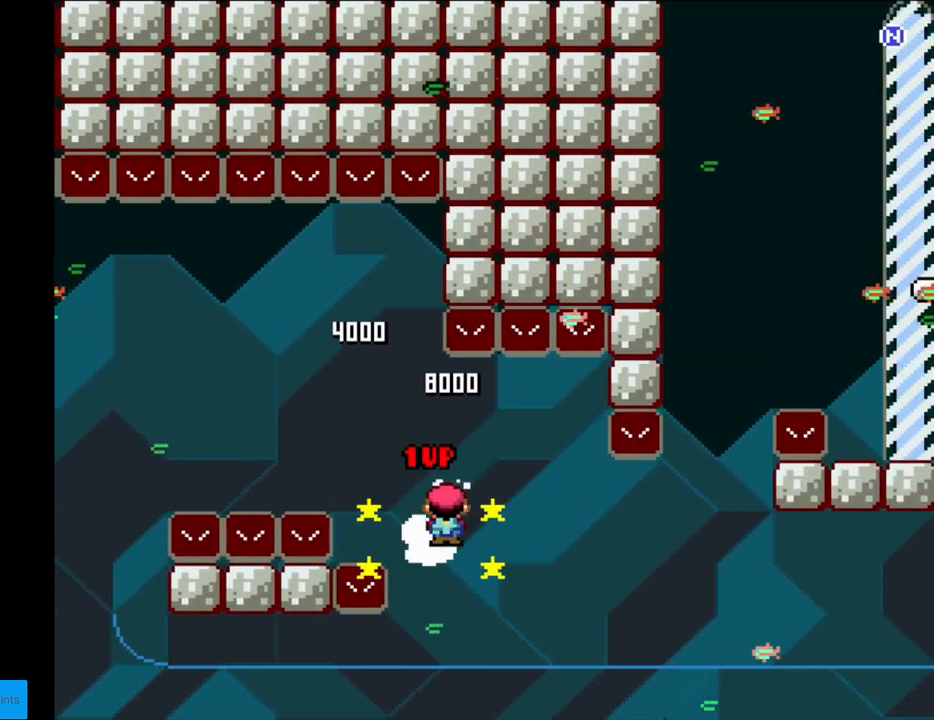
{"buttons": ["A"], "events": [[283, "A", "up"], [300, "X", "up"], [333, "DPAD_LEFT", "up"], [417, "A", "down"]]}
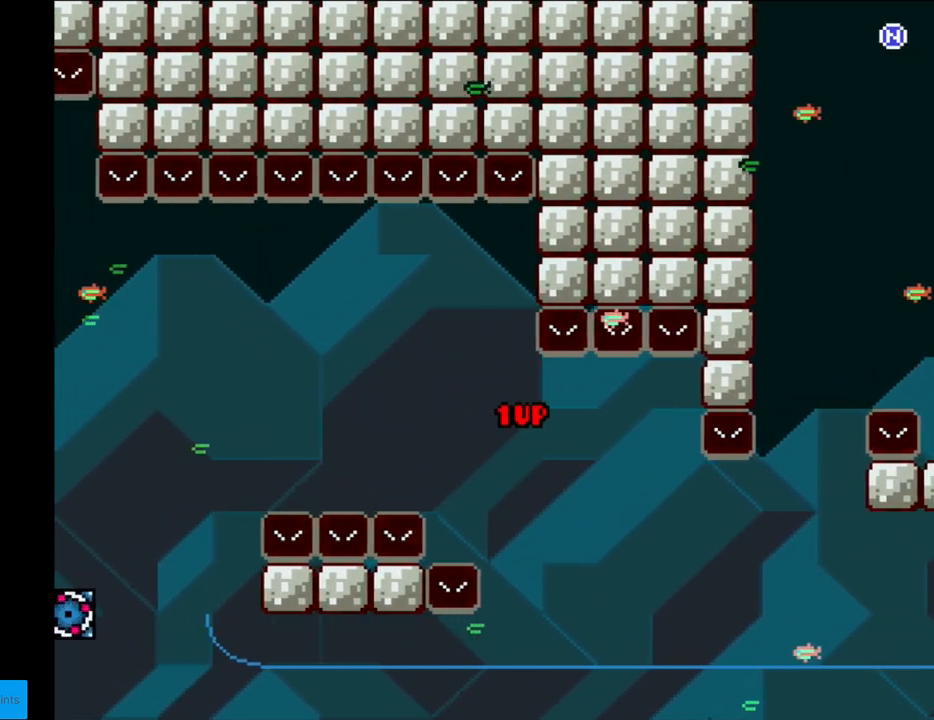
{"buttons": [], "events": [[50, "A", "up"], [167, "A", "down"], [250, "A", "up"], [333, "A", "down"], [500, "A", "up"]]}
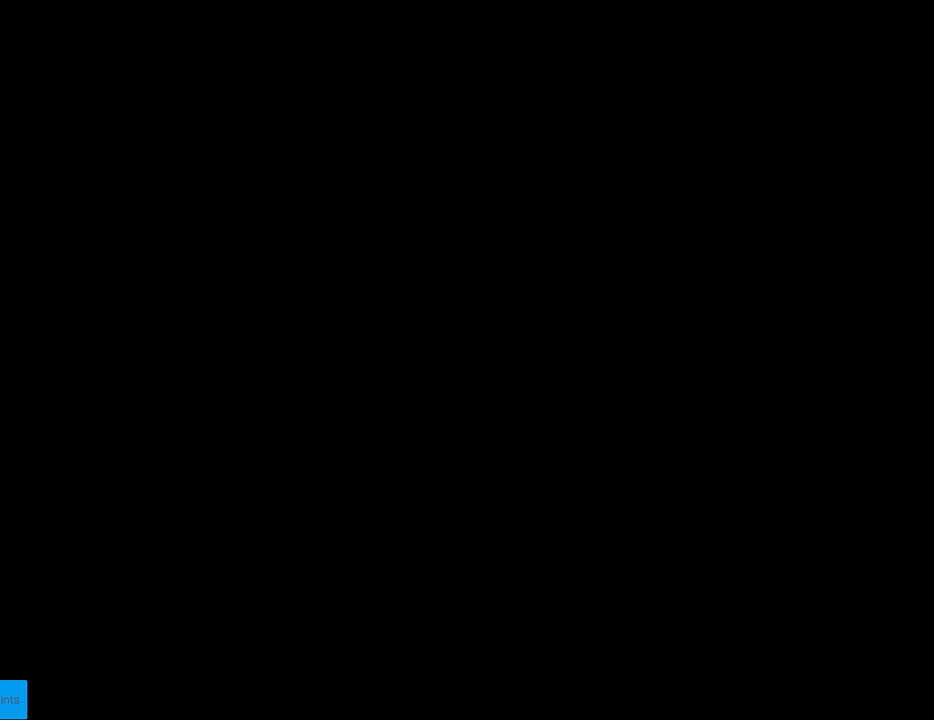
{"buttons": [], "events": [[33, "A", "down"], [183, "A", "up"]]}
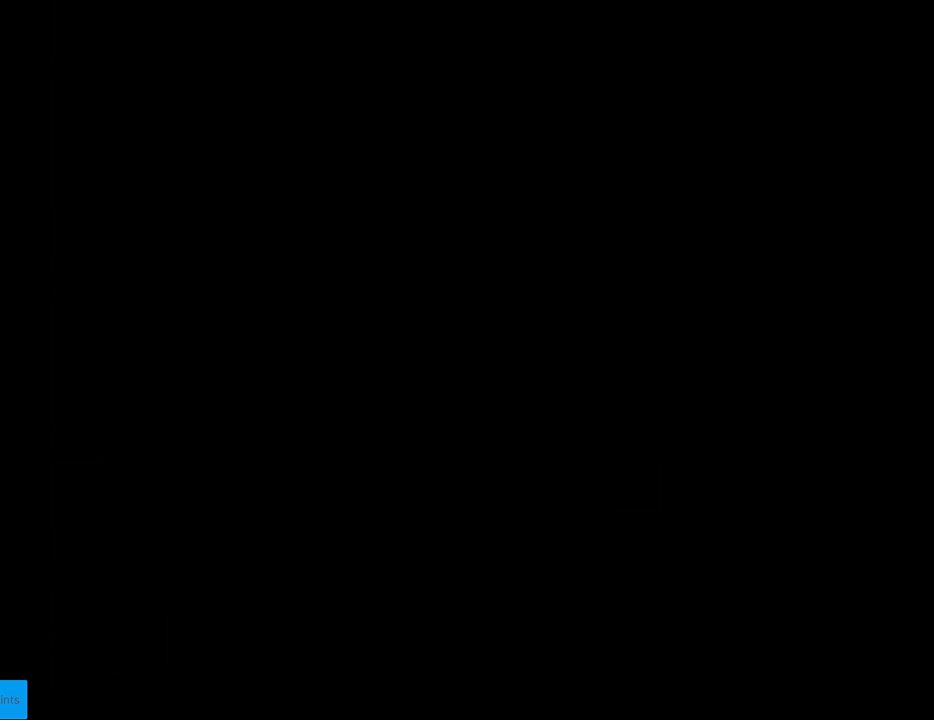
{"buttons": [], "events": []}
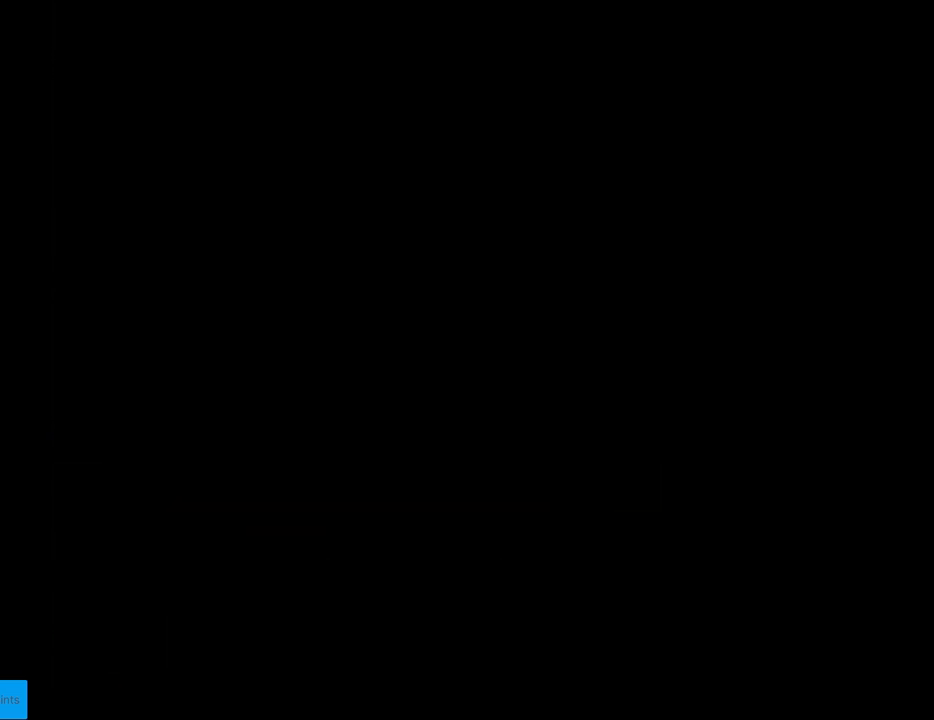
{"buttons": ["X", "DPAD_RIGHT"], "events": [[83, "X", "down"], [167, "DPAD_RIGHT", "down"]]}
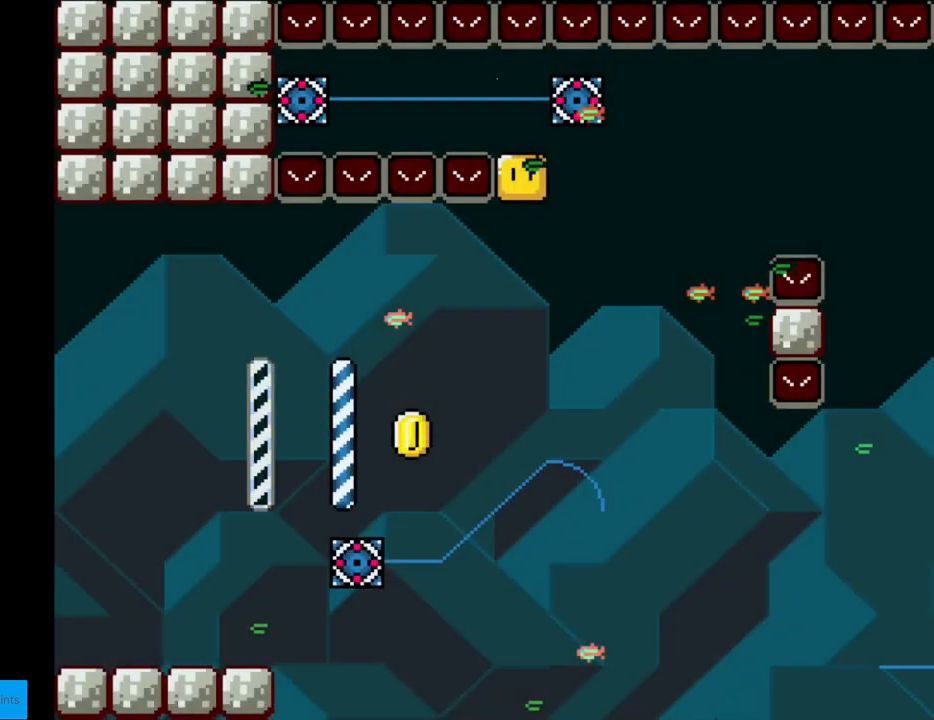
{"buttons": ["A", "X", "DPAD_RIGHT"], "events": [[400, "A", "down"]]}
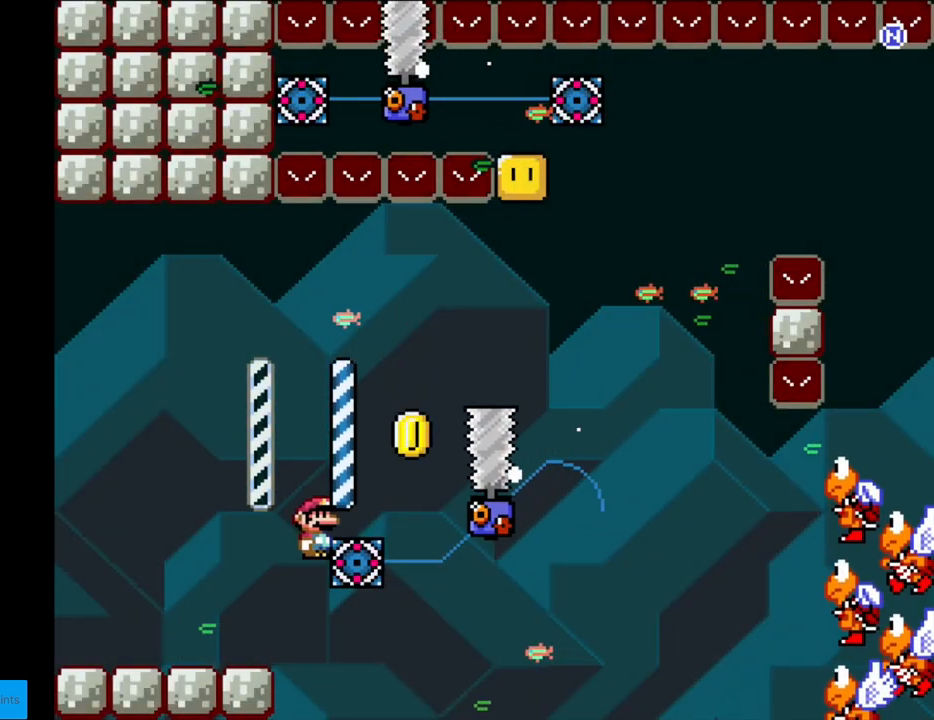
{"buttons": ["A", "X", "DPAD_RIGHT"], "events": []}
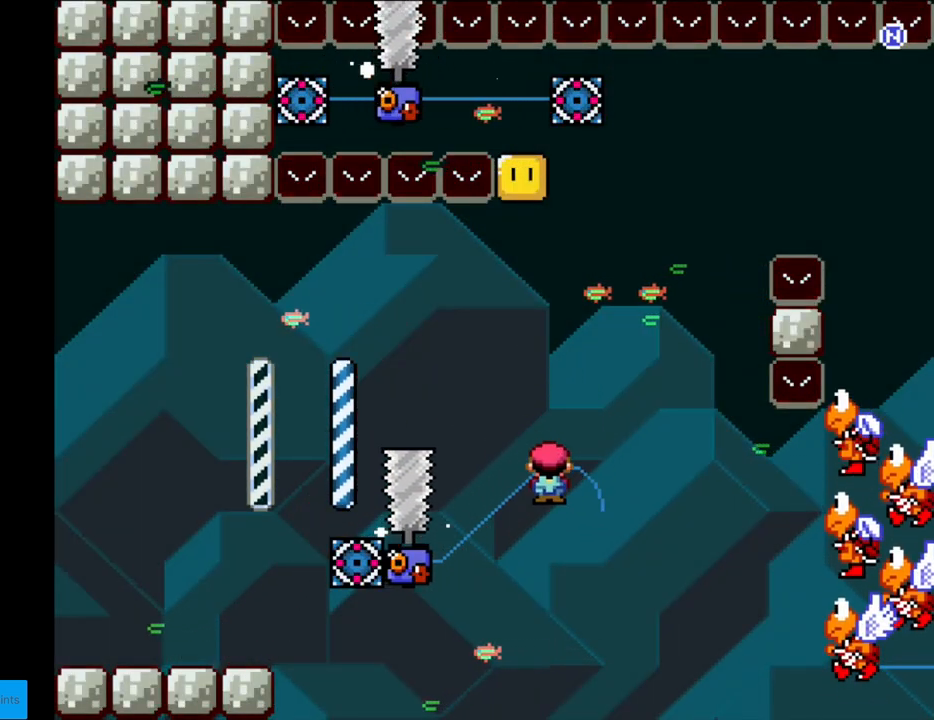
{"buttons": [], "events": [[83, "A", "up"], [150, "DPAD_RIGHT", "up"], [183, "X", "up"]]}
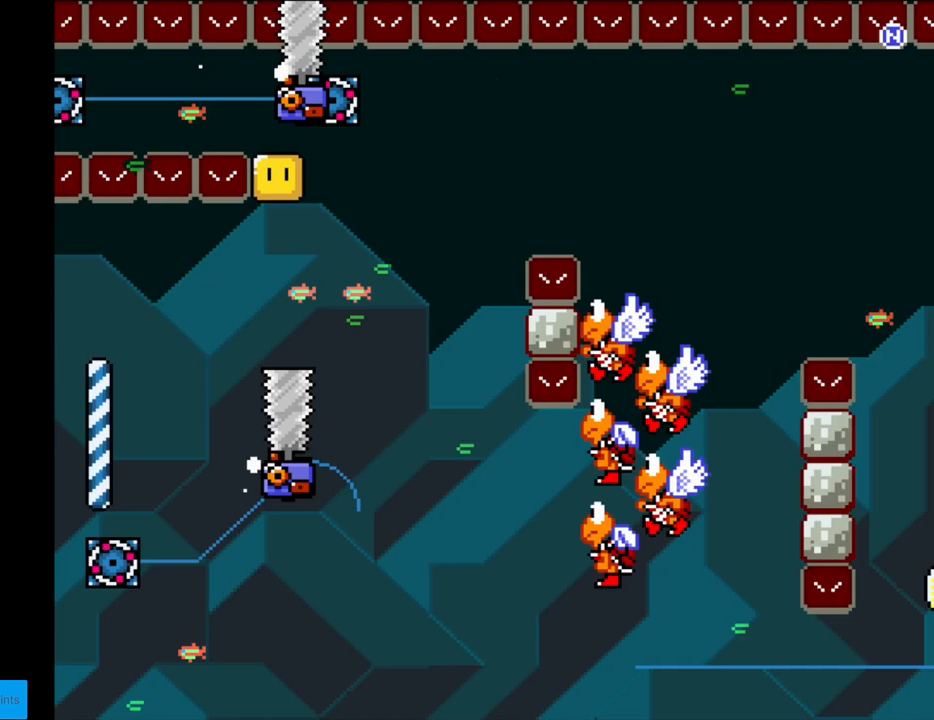
{"buttons": [], "events": [[117, "A", "down"], [183, "A", "up"], [283, "A", "down"], [383, "A", "up"]]}
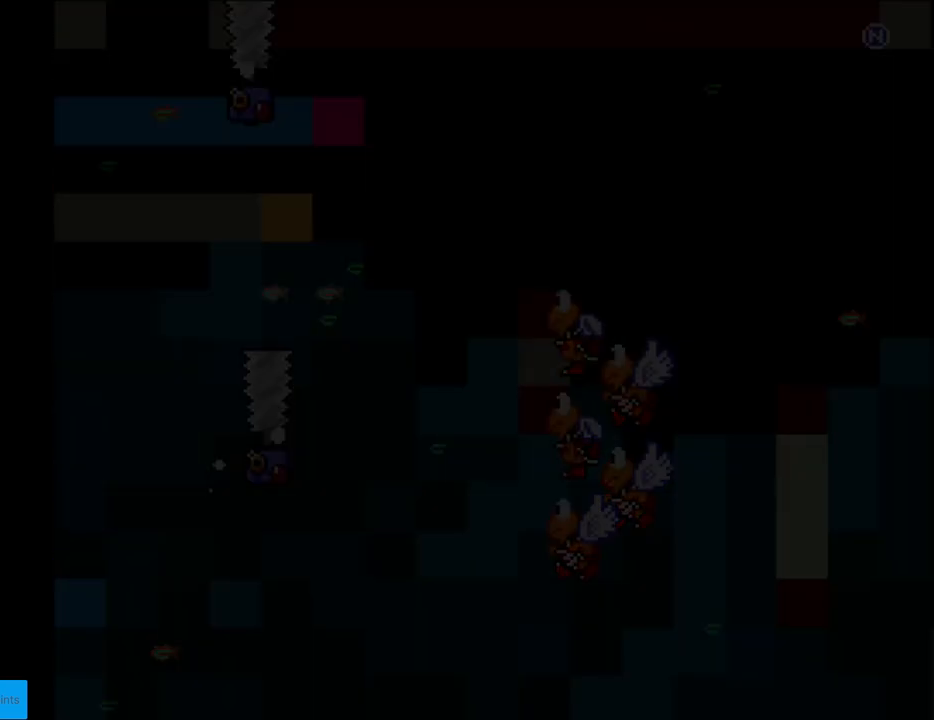
{"buttons": [], "events": []}
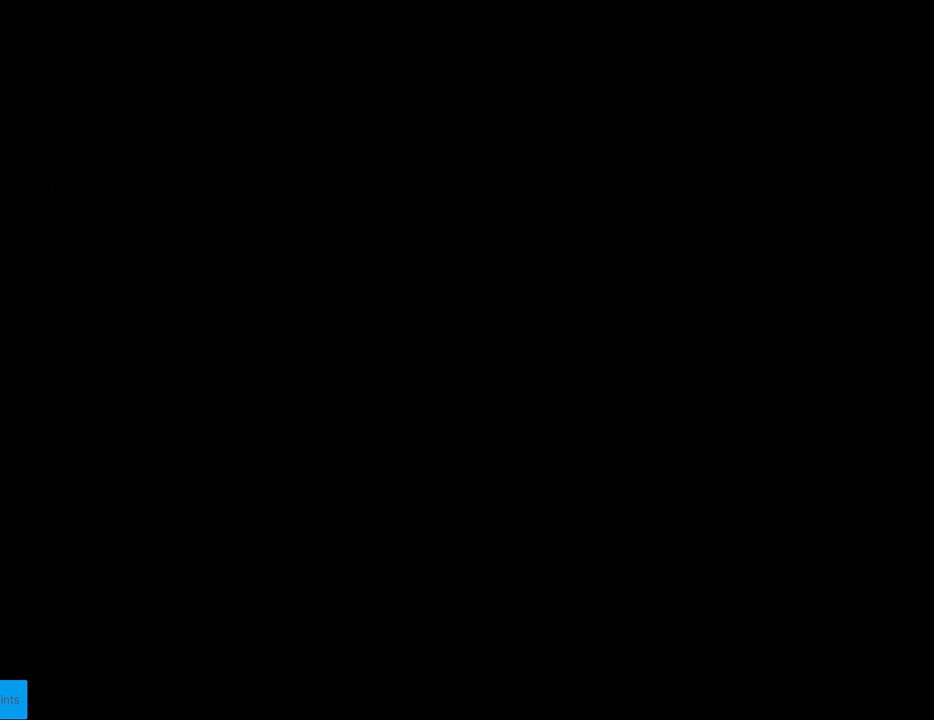
{"buttons": [], "events": []}
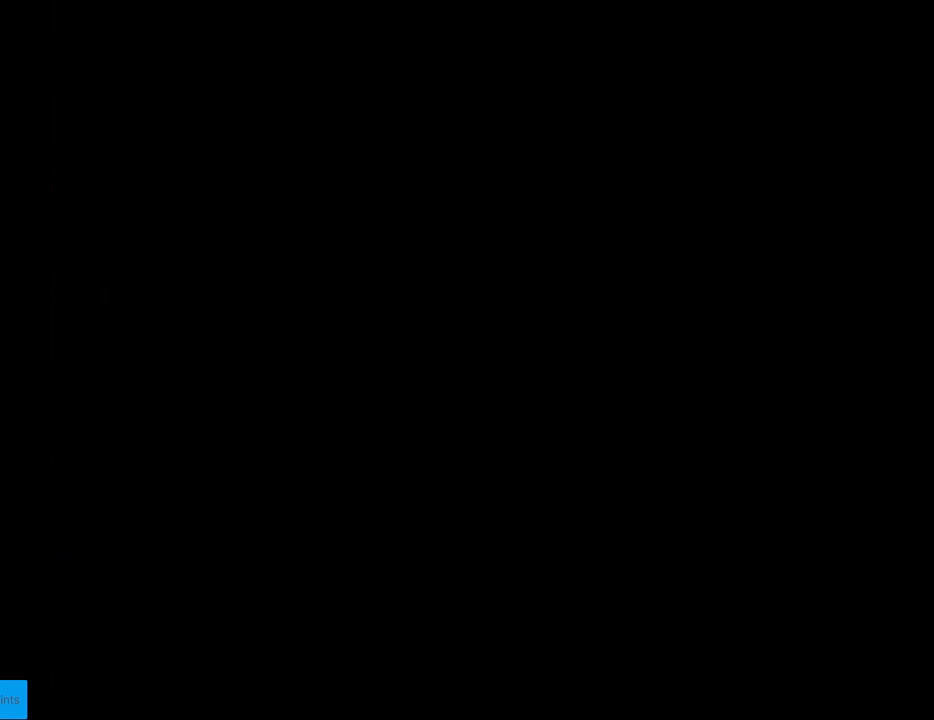
{"buttons": [], "events": []}